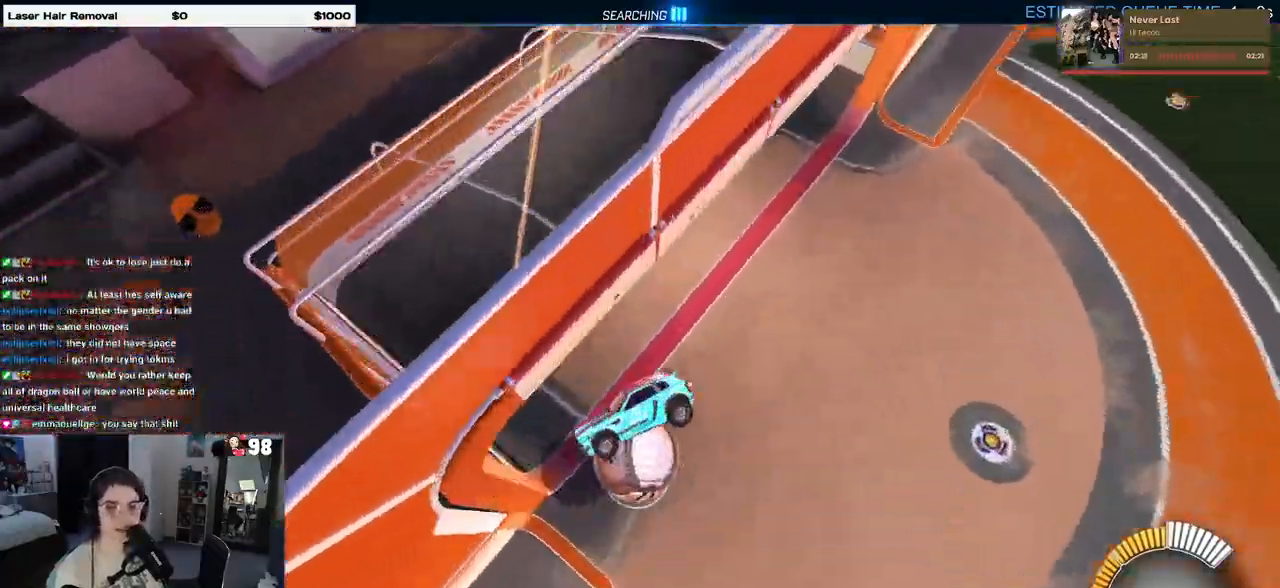
Gameplay with a controller (PlayStation layout); each line is a JSON object with the inputs held at the frame after it. "events" lists button and stick changes between this image and that frame as [ms after this image, input, new state], when the widget could be followed in between. Not read: R2.
{"buttons": ["SQUARE", "L1"], "left_stick": "left", "right_stick": "center", "events": [[83, "left_stick", "up"], [133, "left_stick", "left"], [467, "SQUARE", "down"]]}
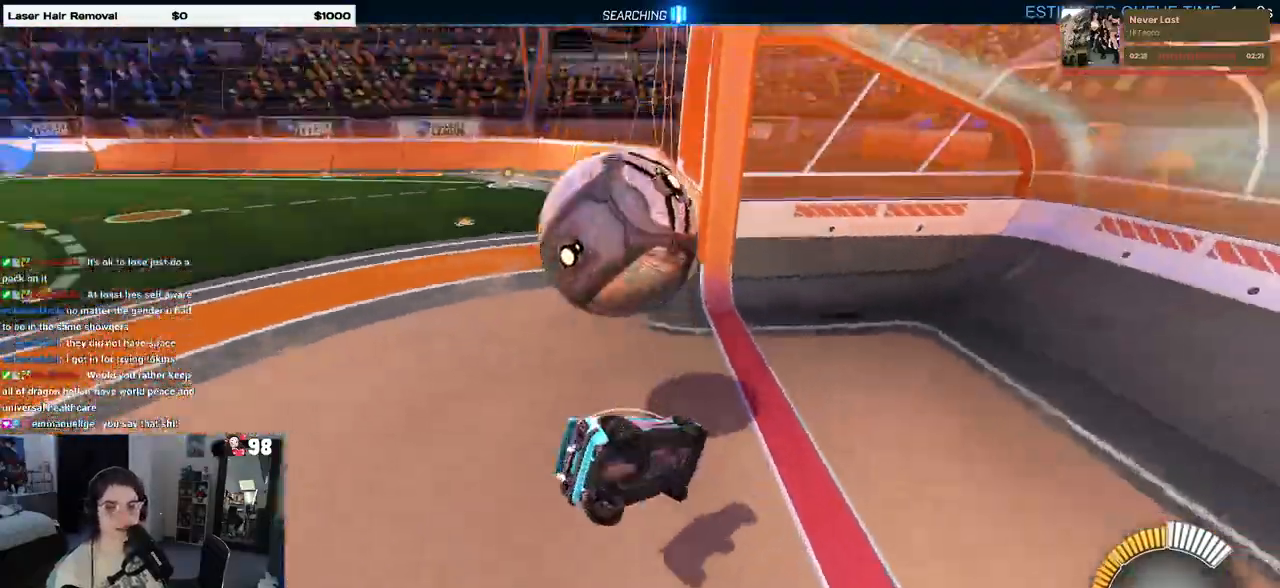
{"buttons": ["L2"], "left_stick": "left", "right_stick": "center", "events": [[67, "L1", "up"], [150, "left_stick", "center"], [350, "SQUARE", "up"], [433, "L2", "down"], [500, "left_stick", "left"]]}
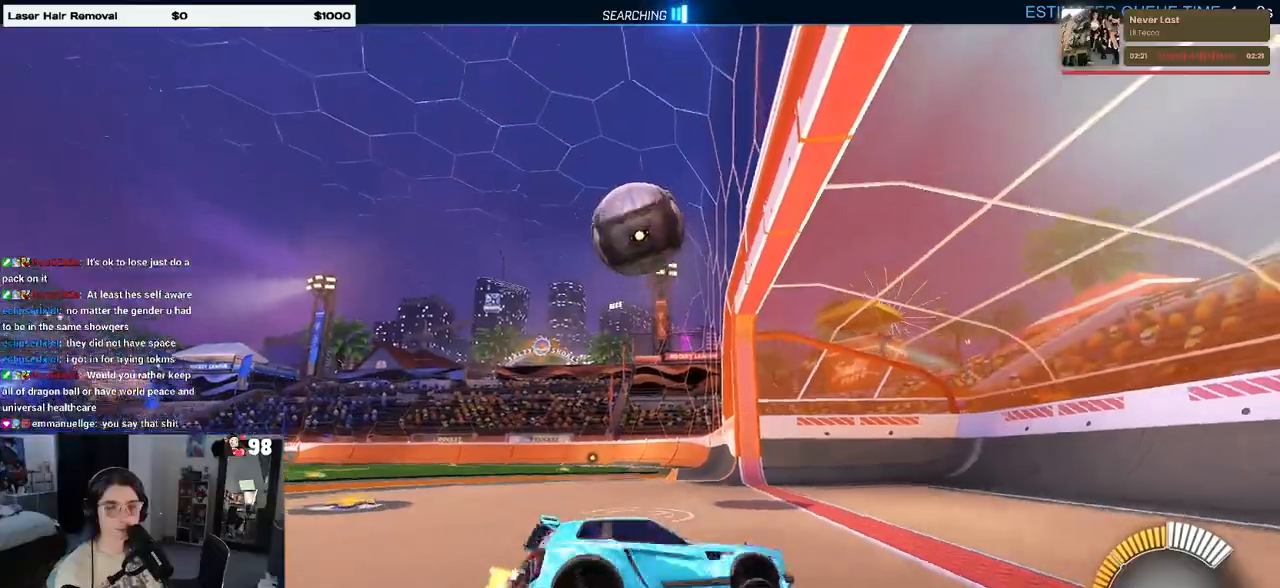
{"buttons": ["L2"], "left_stick": "down-left", "right_stick": "center", "events": [[217, "left_stick", "down-left"]]}
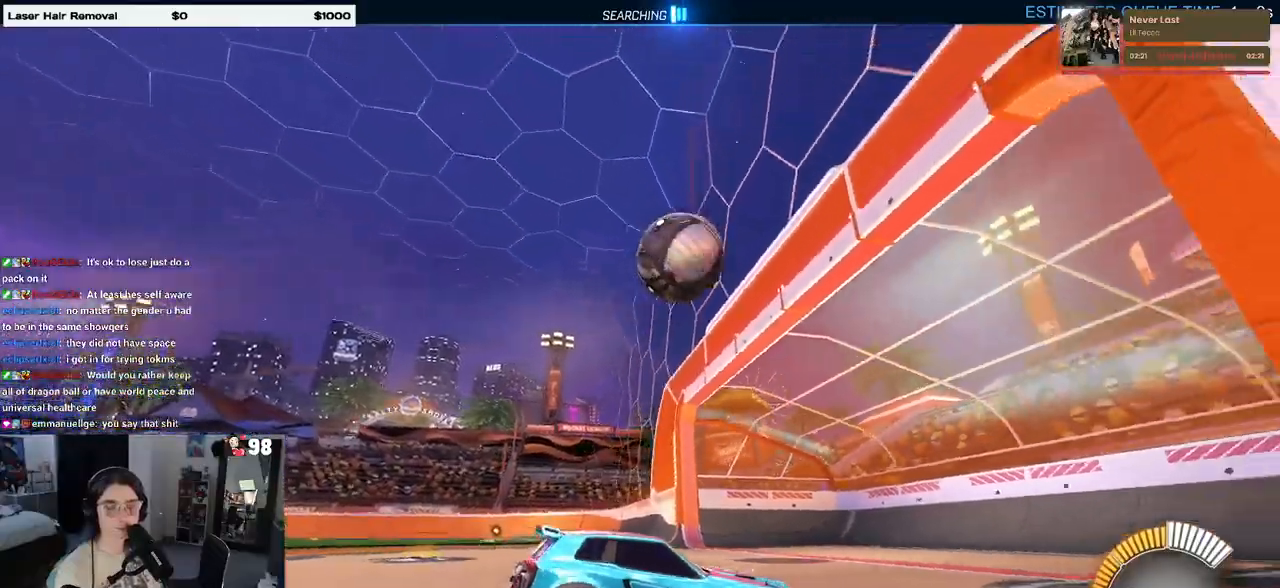
{"buttons": [], "left_stick": "center", "right_stick": "center", "events": [[83, "left_stick", "down"], [200, "left_stick", "center"], [350, "L2", "up"]]}
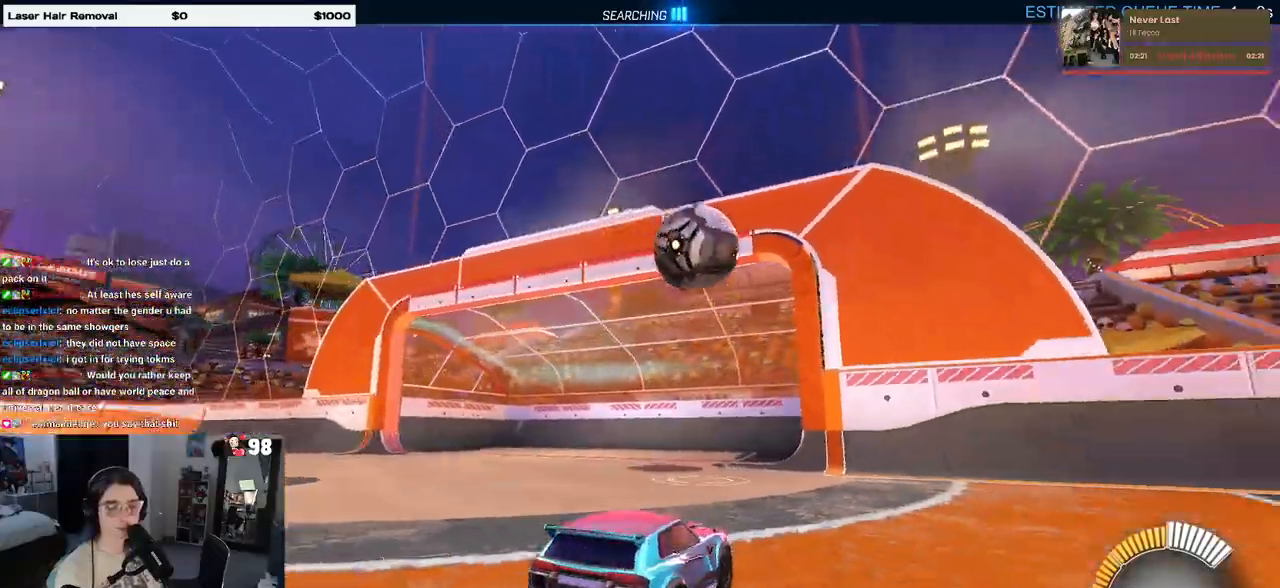
{"buttons": [], "left_stick": "right", "right_stick": "center", "events": [[250, "left_stick", "right"]]}
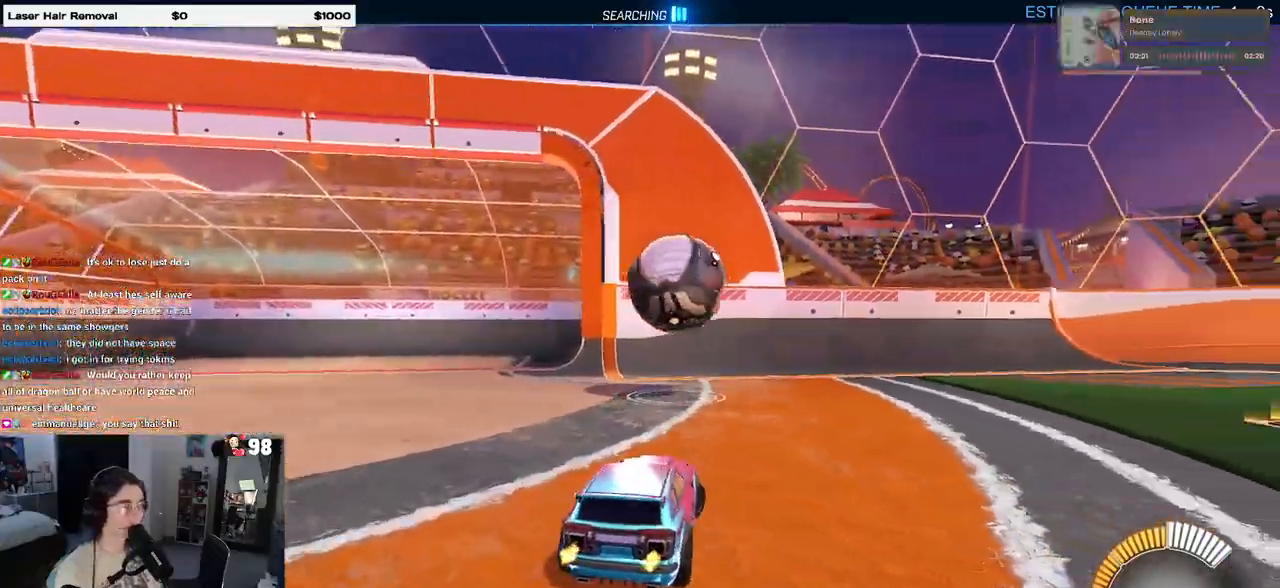
{"buttons": ["CROSS", "R1"], "left_stick": "down-right", "right_stick": "center", "events": [[150, "R1", "down"], [233, "left_stick", "center"], [467, "CROSS", "down"], [467, "left_stick", "down-right"]]}
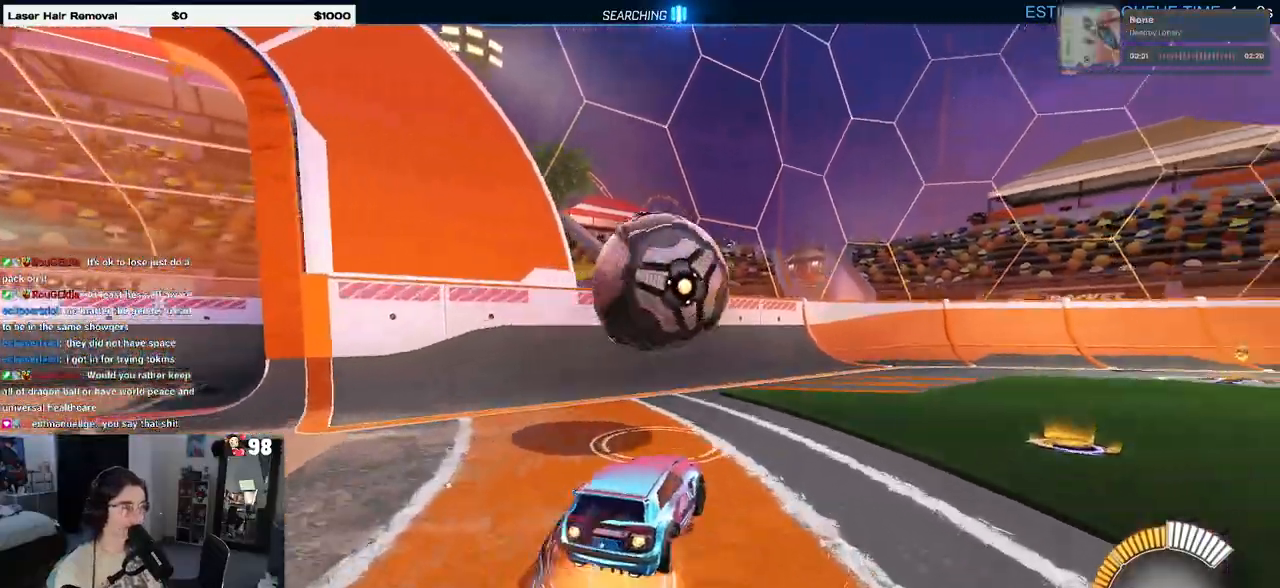
{"buttons": ["R1"], "left_stick": "center", "right_stick": "center", "events": [[150, "CROSS", "up"], [150, "left_stick", "center"], [183, "CROSS", "down"], [200, "left_stick", "down-right"], [317, "CROSS", "up"], [317, "SQUARE", "down"], [400, "left_stick", "right"], [500, "SQUARE", "up"], [500, "left_stick", "center"]]}
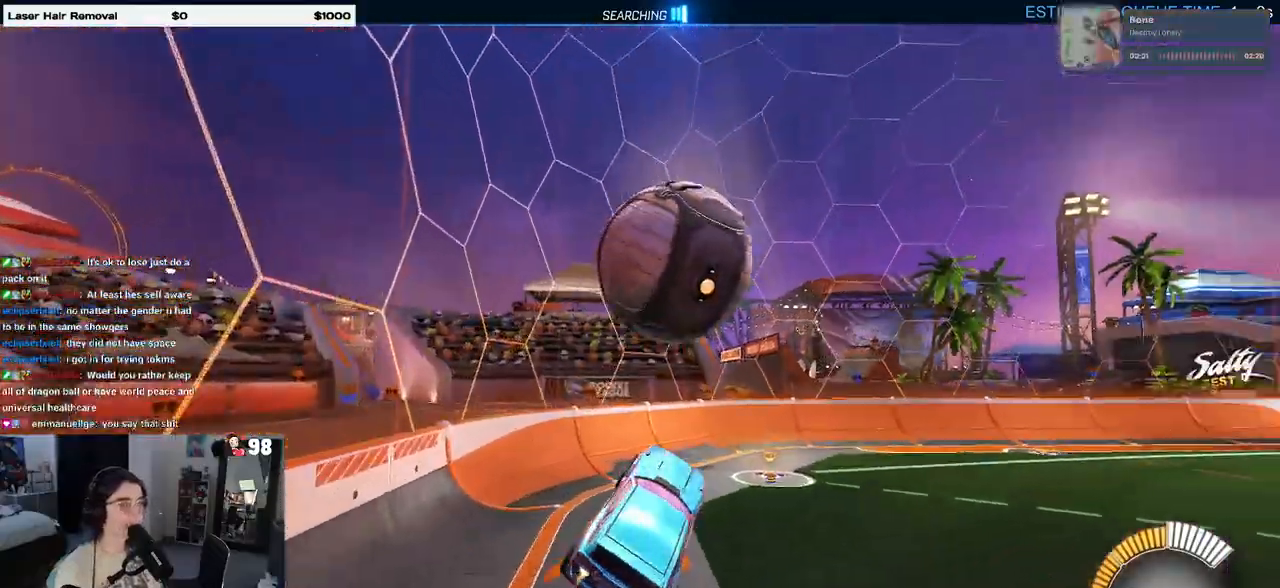
{"buttons": [], "left_stick": "up-left", "right_stick": "center", "events": [[250, "R1", "up"], [317, "left_stick", "up"], [450, "left_stick", "up-left"]]}
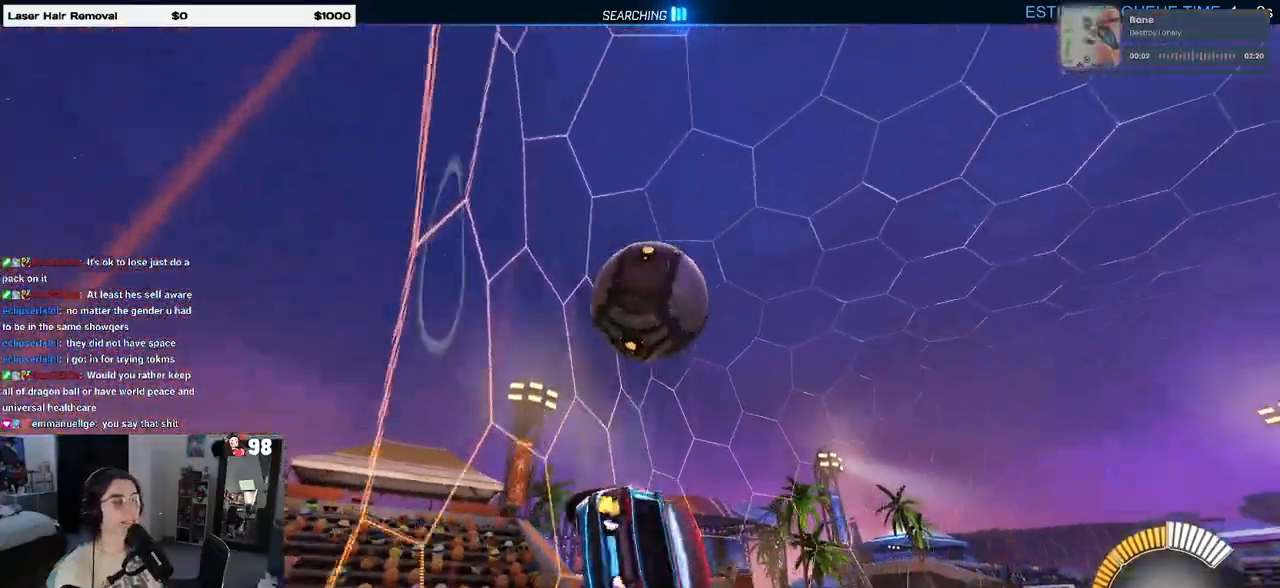
{"buttons": [], "left_stick": "center", "right_stick": "center", "events": [[17, "left_stick", "left"], [250, "left_stick", "center"]]}
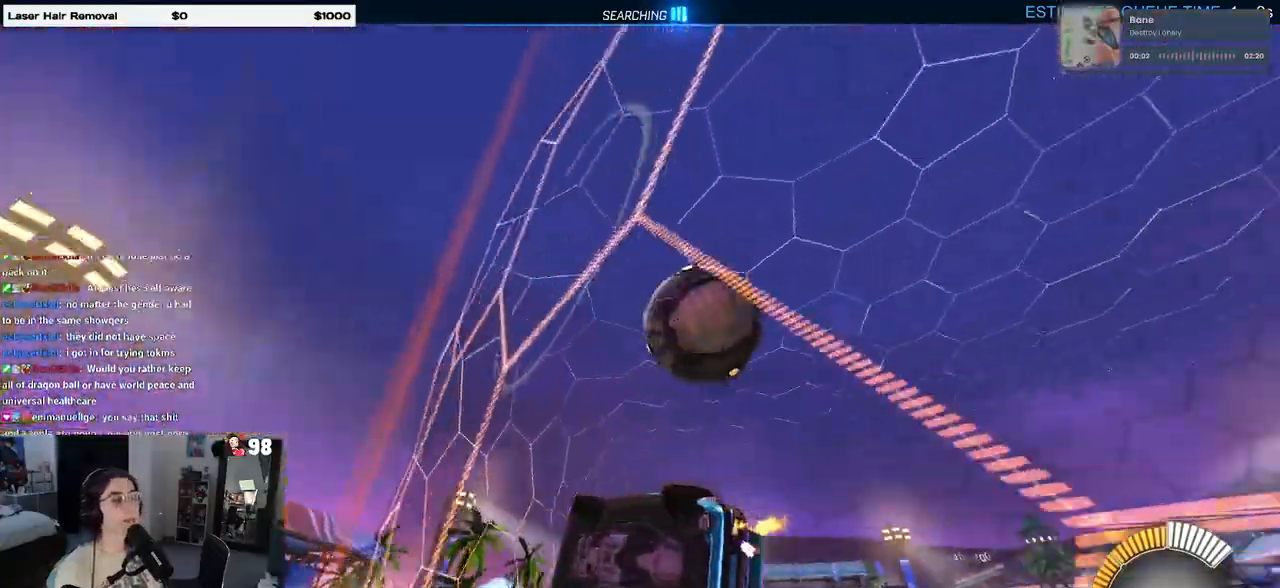
{"buttons": [], "left_stick": "right", "right_stick": "center", "events": [[67, "left_stick", "right"], [217, "L2", "down"], [417, "L2", "up"]]}
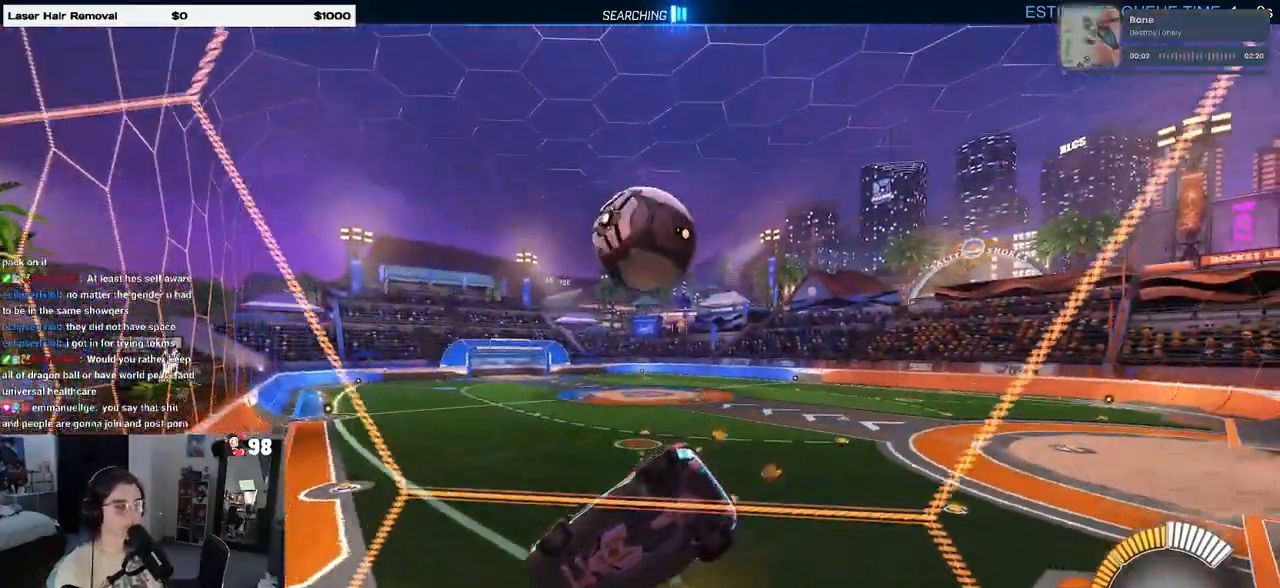
{"buttons": [], "left_stick": "center", "right_stick": "center", "events": [[83, "left_stick", "center"]]}
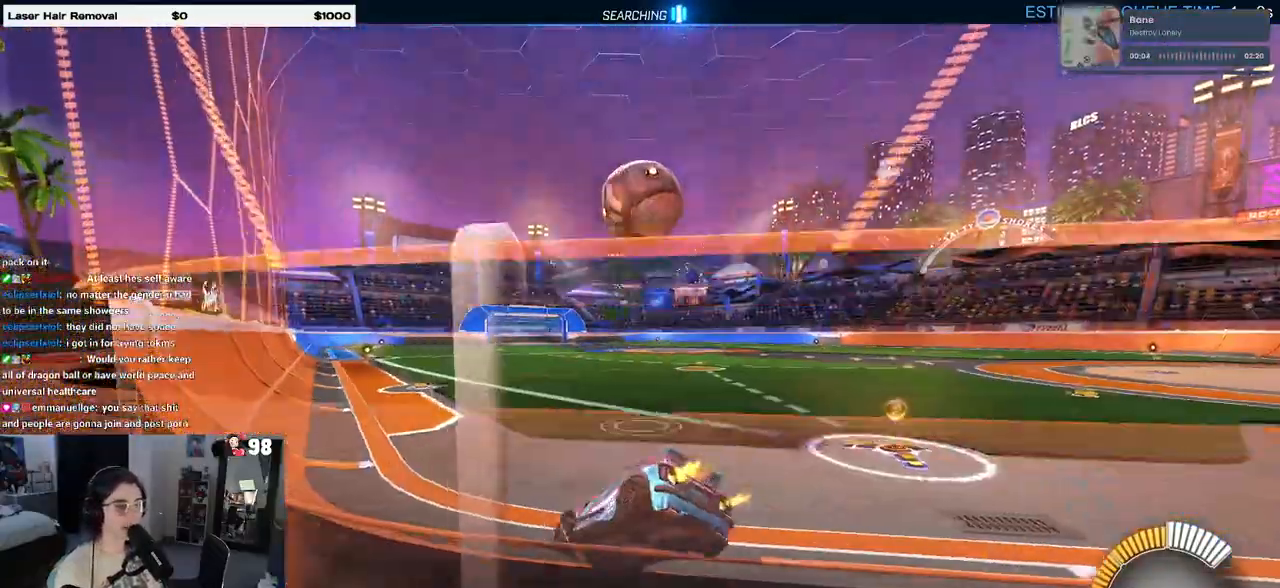
{"buttons": [], "left_stick": "down-right", "right_stick": "center", "events": [[117, "R1", "down"], [300, "R1", "up"], [333, "left_stick", "right"], [500, "left_stick", "down-right"]]}
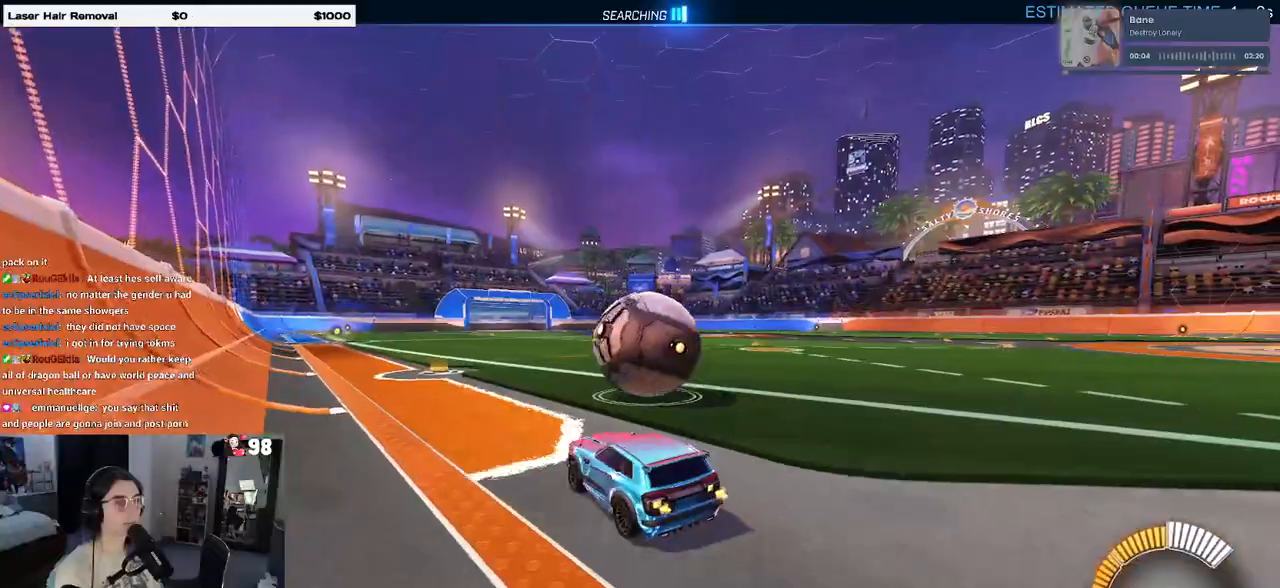
{"buttons": ["L1"], "left_stick": "down-right", "right_stick": "center", "events": [[67, "CROSS", "down"], [217, "left_stick", "center"], [233, "CROSS", "up"], [283, "CROSS", "down"], [317, "left_stick", "down-right"], [350, "L1", "down"], [467, "CROSS", "up"]]}
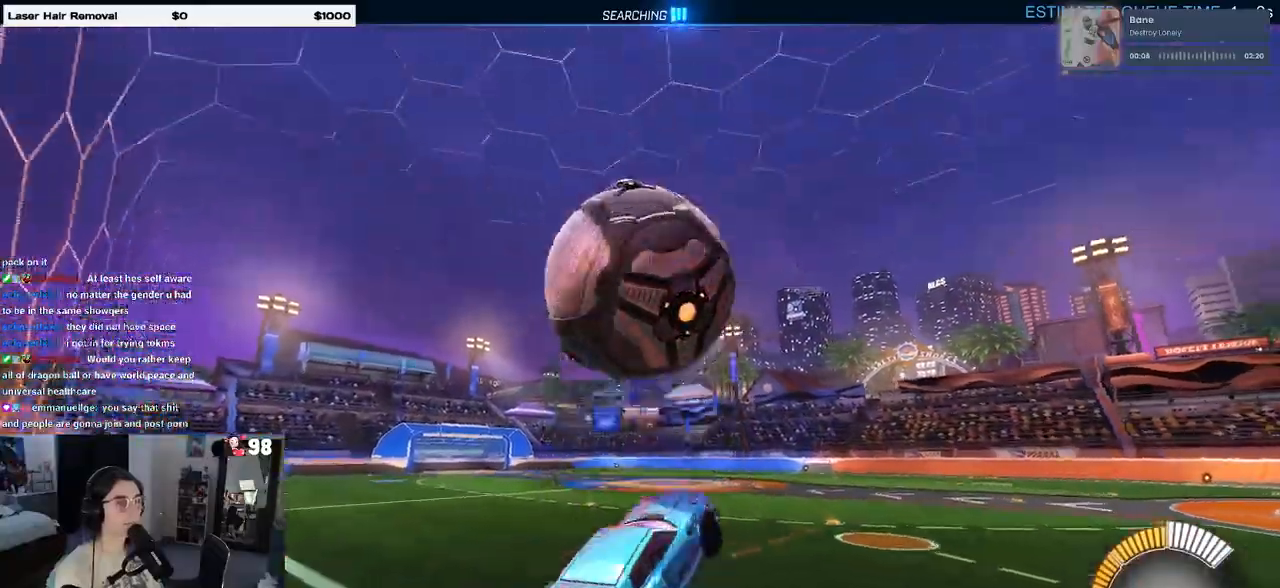
{"buttons": ["L1", "R1"], "left_stick": "left", "right_stick": "center", "events": [[100, "left_stick", "right"], [283, "R1", "down"], [400, "left_stick", "center"], [467, "left_stick", "left"]]}
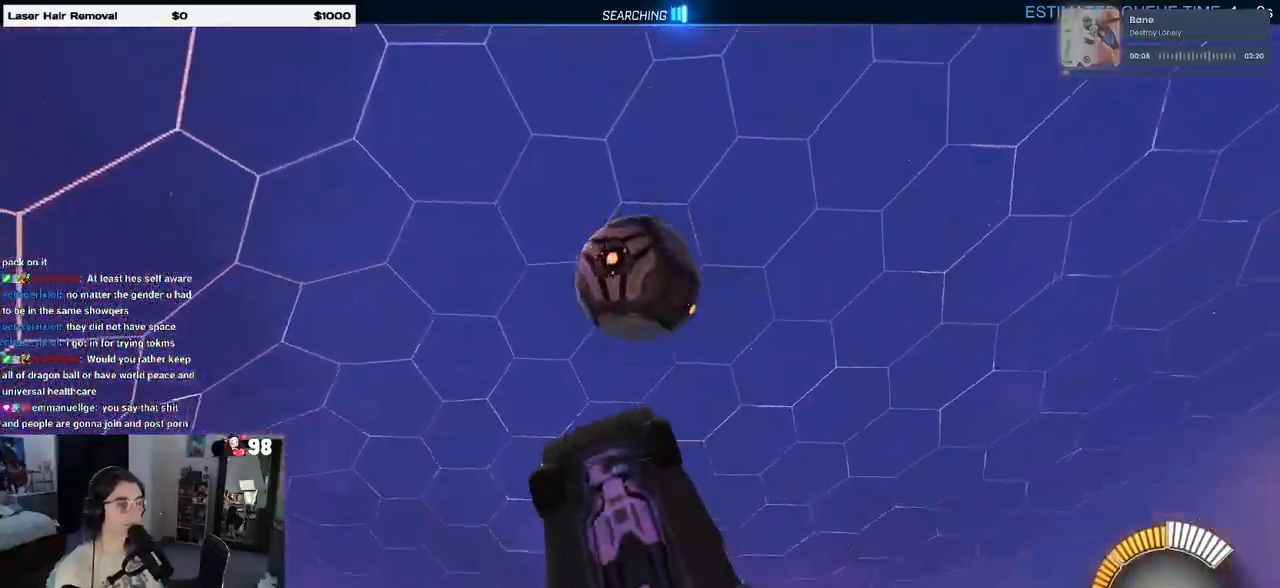
{"buttons": ["L1", "R1"], "left_stick": "right", "right_stick": "center", "events": [[133, "left_stick", "down-right"], [350, "left_stick", "center"], [500, "left_stick", "right"]]}
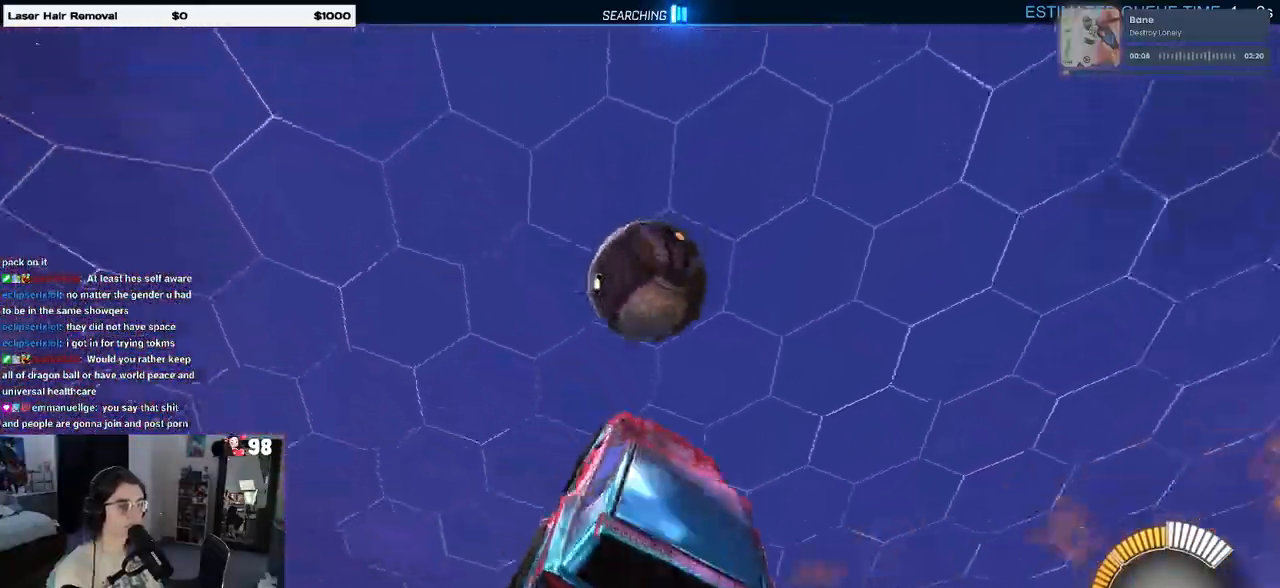
{"buttons": ["L1", "R1"], "left_stick": "up-right", "right_stick": "center", "events": [[167, "left_stick", "up-right"], [433, "left_stick", "center"], [500, "left_stick", "up-right"]]}
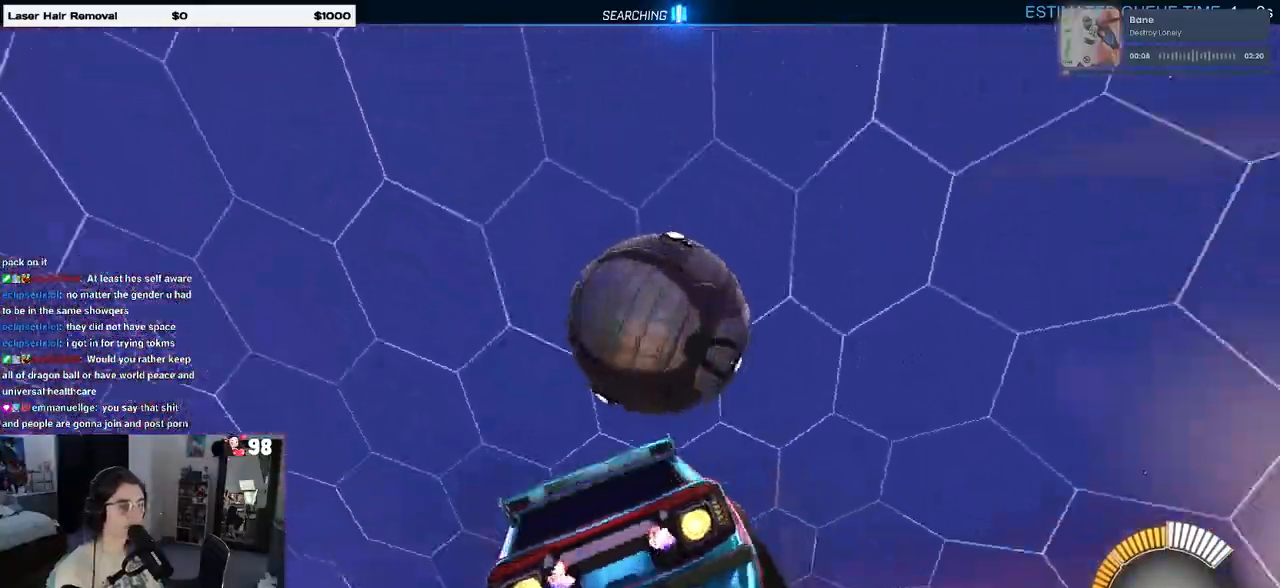
{"buttons": ["L1", "R1"], "left_stick": "right", "right_stick": "center", "events": [[267, "left_stick", "up-left"], [450, "left_stick", "center"], [500, "left_stick", "right"]]}
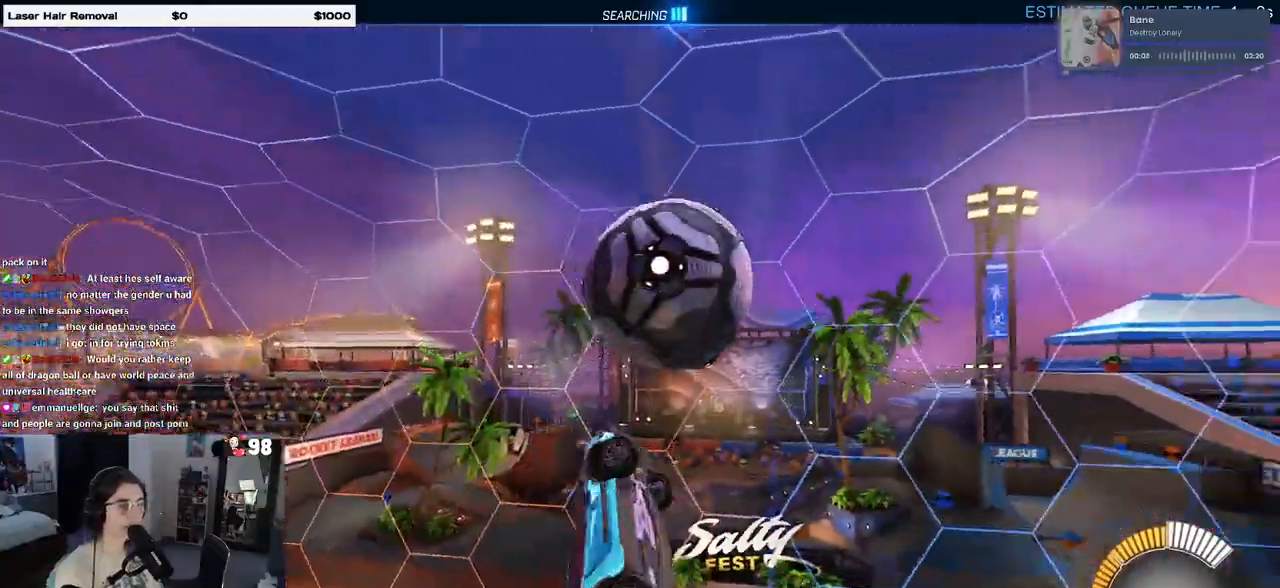
{"buttons": ["SQUARE", "R1"], "left_stick": "down-right", "right_stick": "center", "events": [[100, "left_stick", "down-right"], [233, "left_stick", "left"], [350, "L1", "up"], [417, "left_stick", "down-right"], [500, "SQUARE", "down"]]}
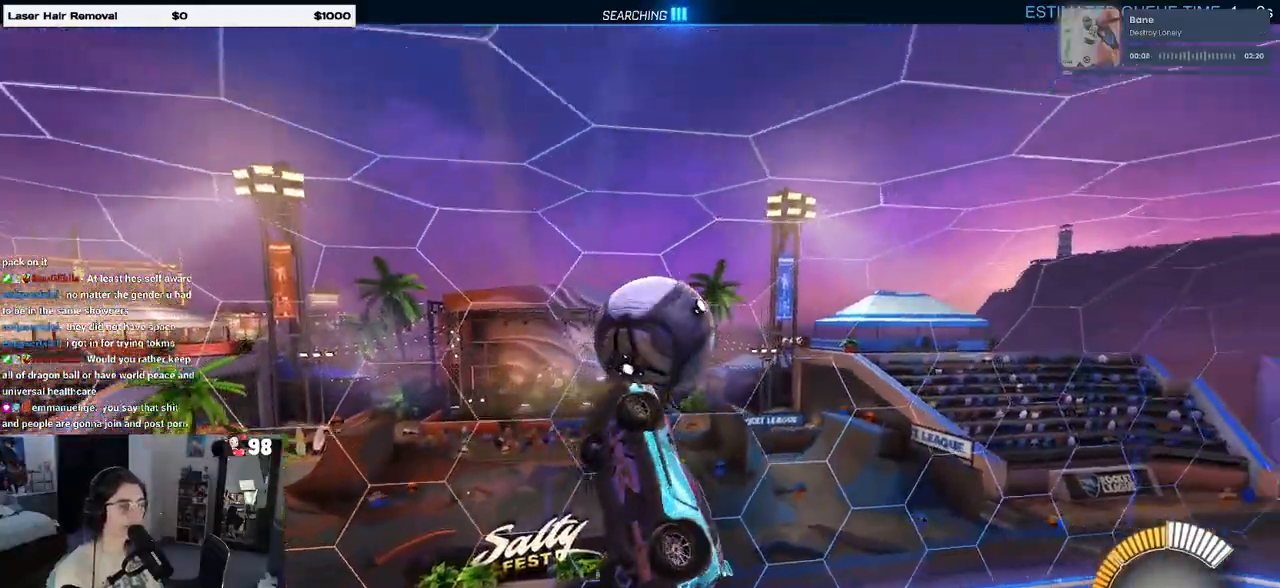
{"buttons": ["SQUARE"], "left_stick": "center", "right_stick": "center", "events": [[150, "left_stick", "center"], [467, "R1", "up"]]}
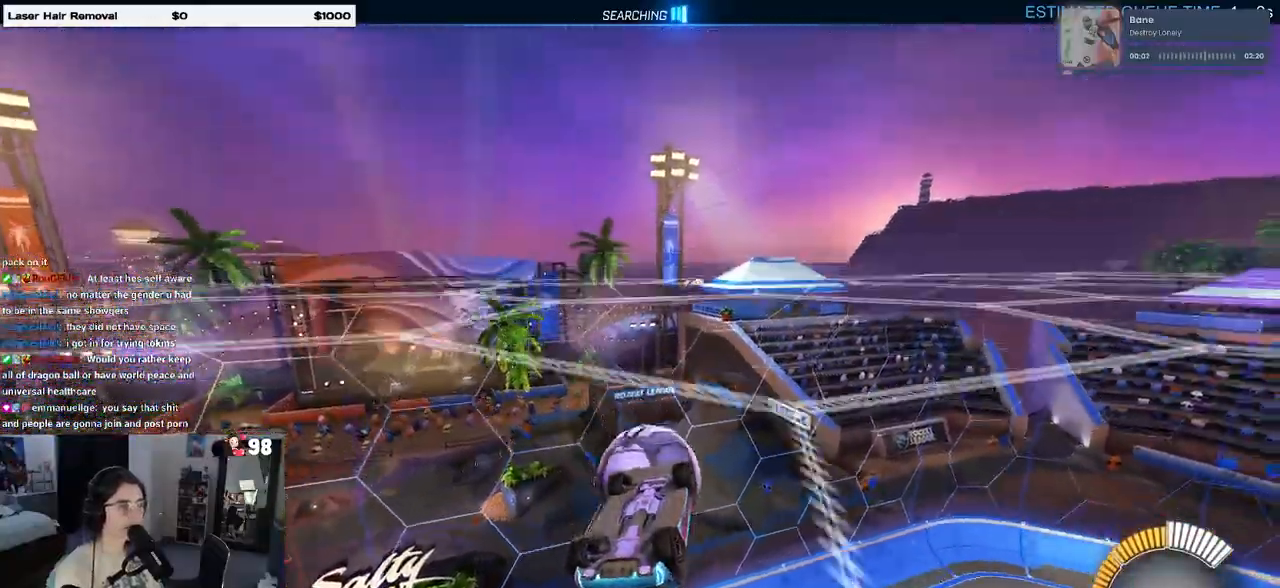
{"buttons": [], "left_stick": "down-left", "right_stick": "center", "events": [[17, "SQUARE", "up"], [17, "left_stick", "left"], [183, "left_stick", "down-left"], [250, "CROSS", "down"], [400, "CROSS", "up"]]}
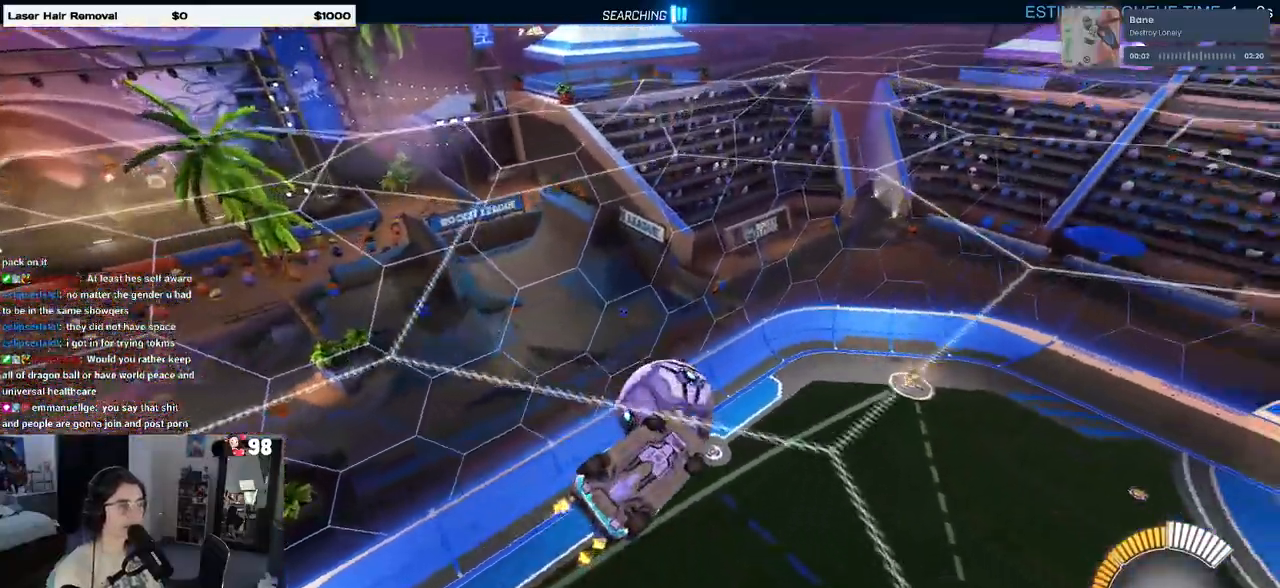
{"buttons": ["L1", "R1"], "left_stick": "up-left", "right_stick": "center"}
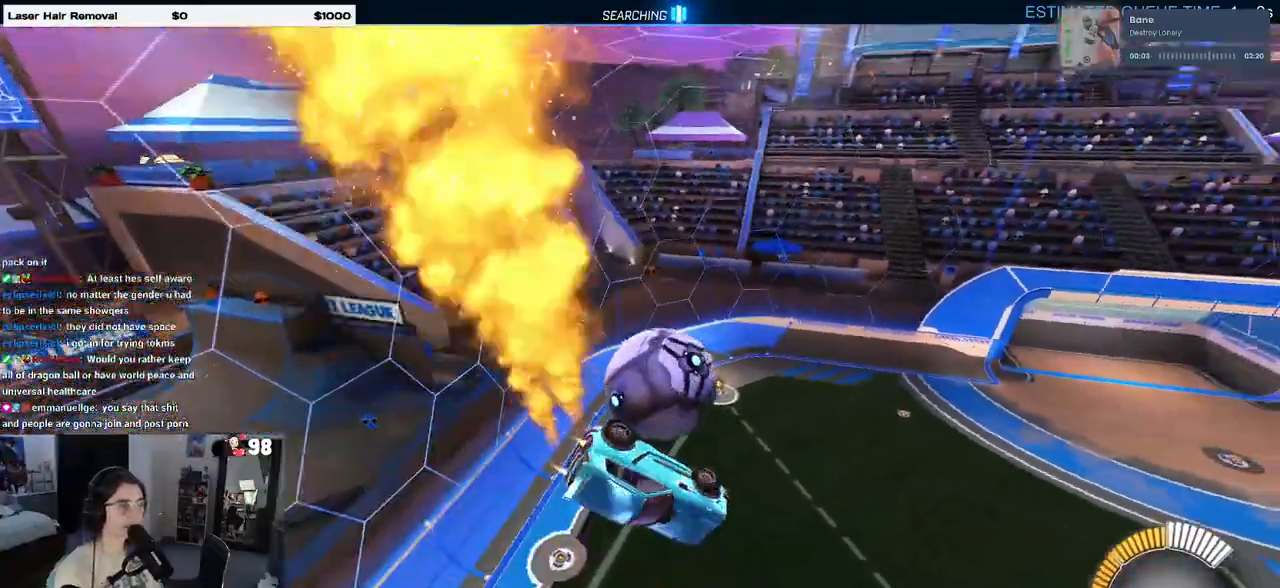
{"buttons": ["CROSS", "R1"], "left_stick": "down-left", "right_stick": "center"}
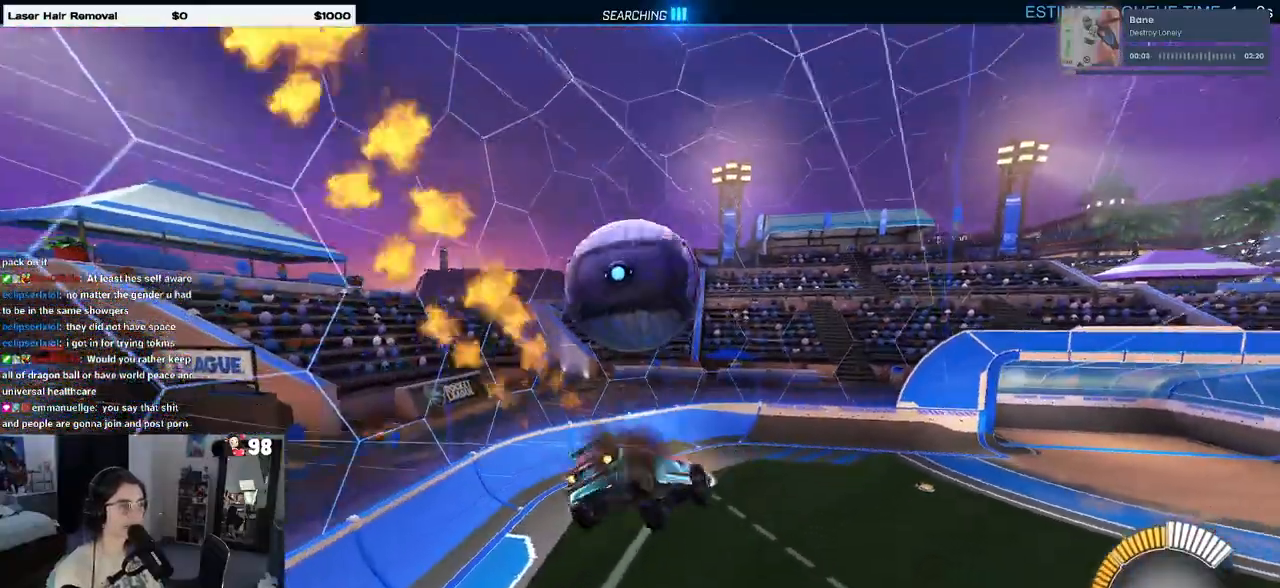
{"buttons": [], "left_stick": "down-right", "right_stick": "center", "events": [[17, "left_stick", "down"], [33, "CROSS", "up"], [283, "R1", "up"], [433, "left_stick", "down-right"]]}
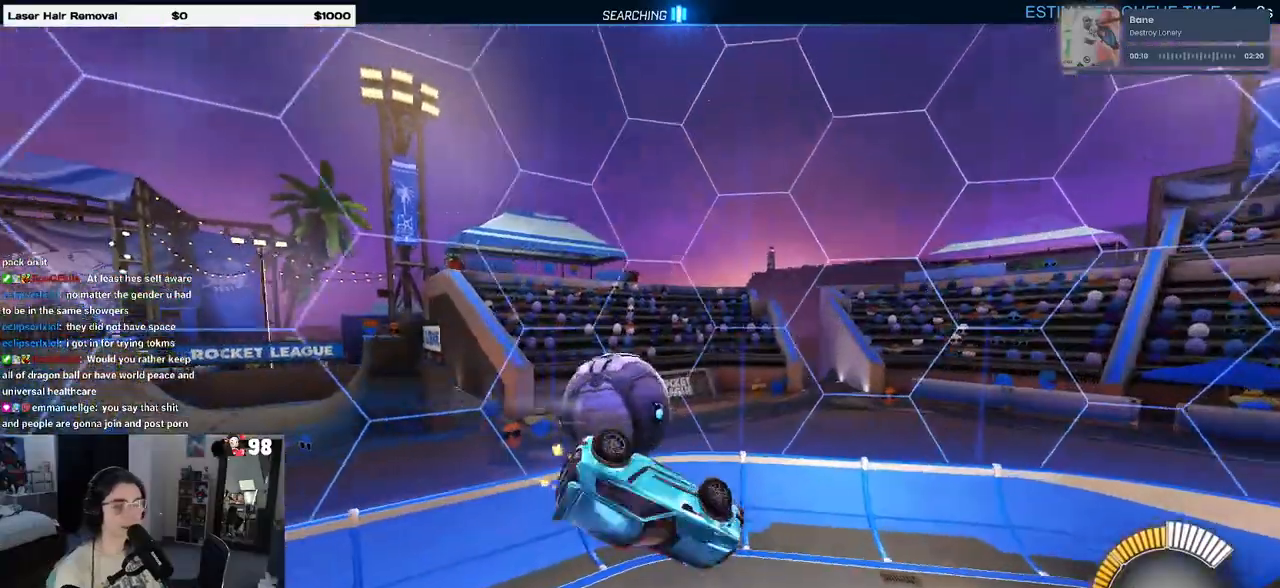
{"buttons": [], "left_stick": "center", "right_stick": "center", "events": [[233, "SQUARE", "down"], [400, "SQUARE", "up"], [450, "left_stick", "center"]]}
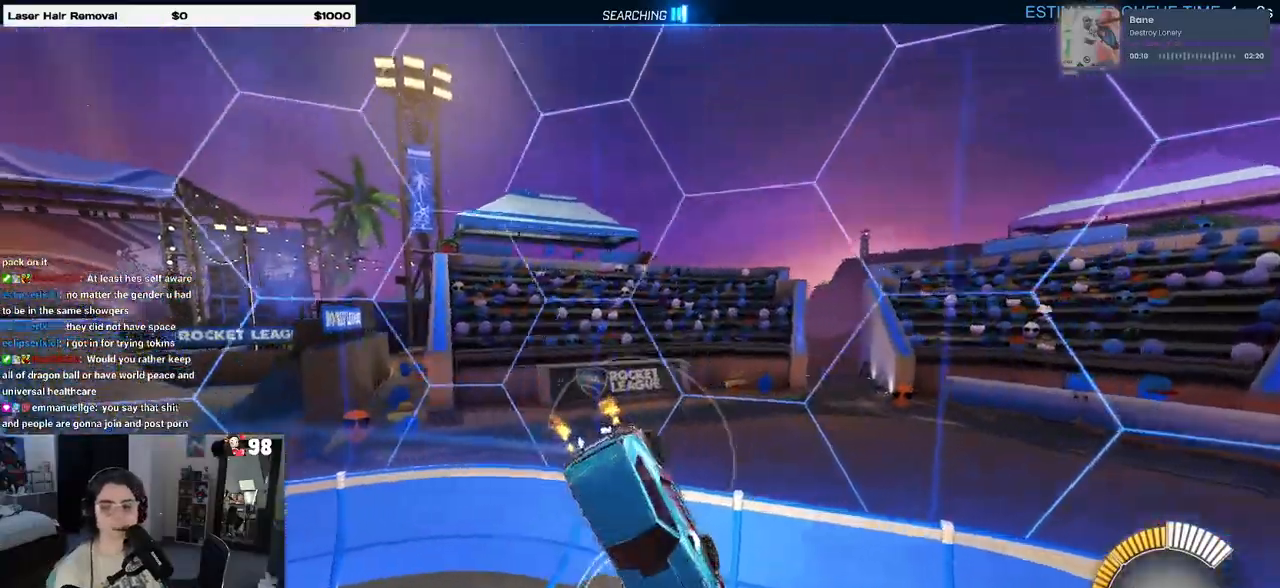
{"buttons": [], "left_stick": "center", "right_stick": "center", "events": [[17, "left_stick", "down"], [167, "left_stick", "center"]]}
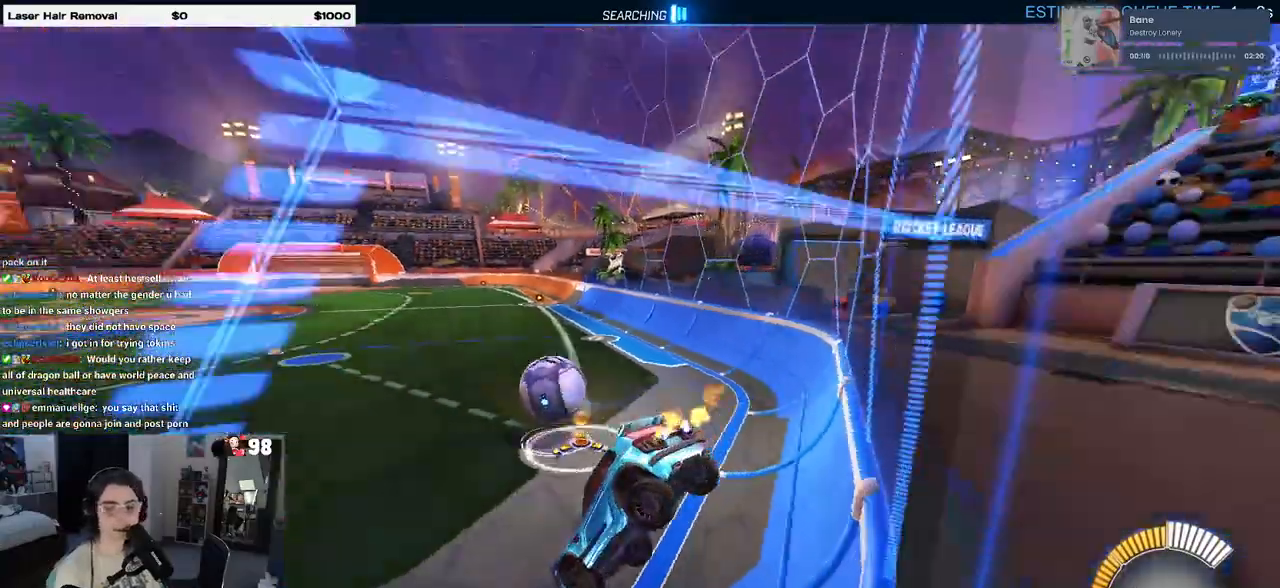
{"buttons": ["R1"], "left_stick": "right", "right_stick": "center", "events": [[117, "left_stick", "left"], [250, "R1", "down"], [300, "left_stick", "center"], [433, "left_stick", "right"]]}
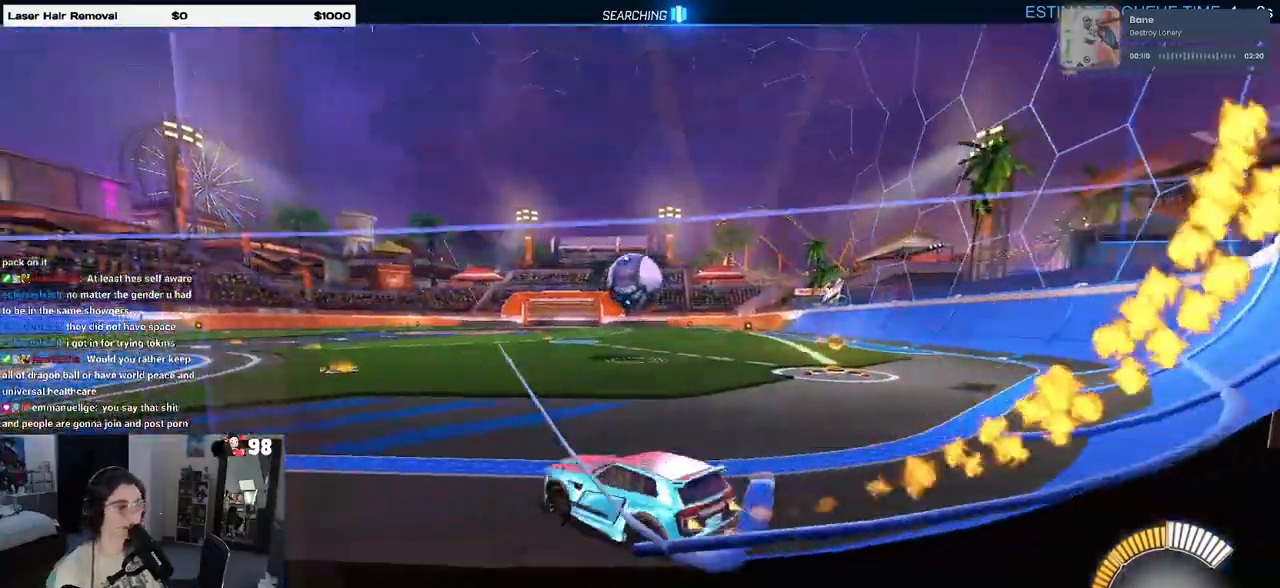
{"buttons": ["TRIANGLE", "R1"], "left_stick": "center", "right_stick": "center", "events": [[267, "left_stick", "center"], [483, "TRIANGLE", "down"]]}
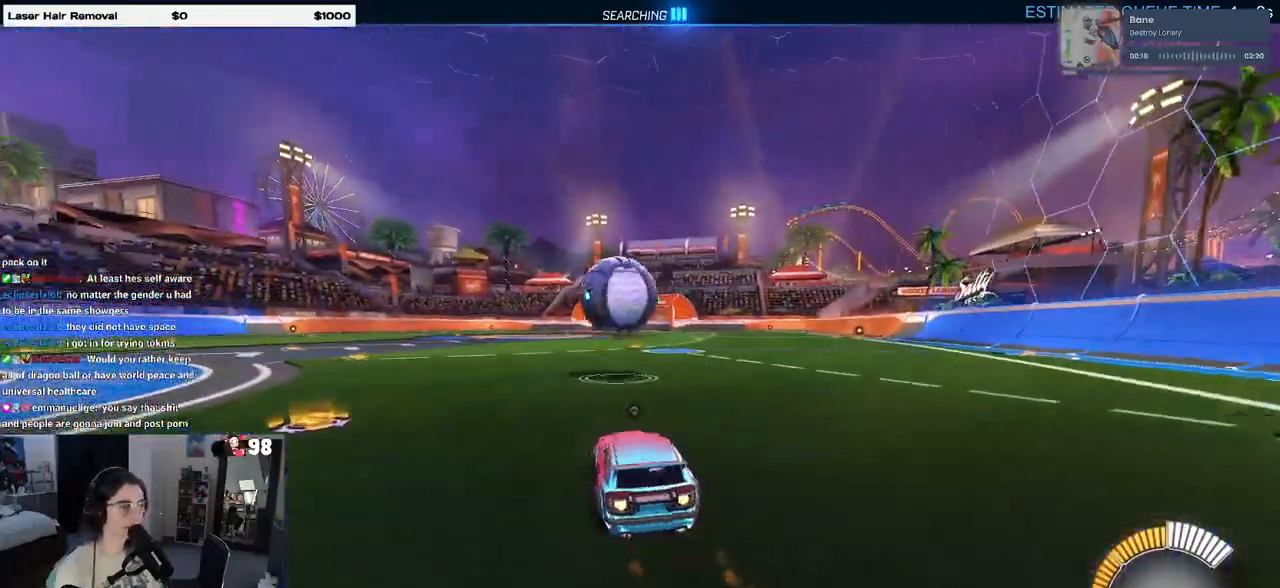
{"buttons": [], "left_stick": "left", "right_stick": "center", "events": [[117, "TRIANGLE", "up"], [117, "left_stick", "left"], [133, "R1", "up"], [367, "left_stick", "center"], [467, "left_stick", "left"]]}